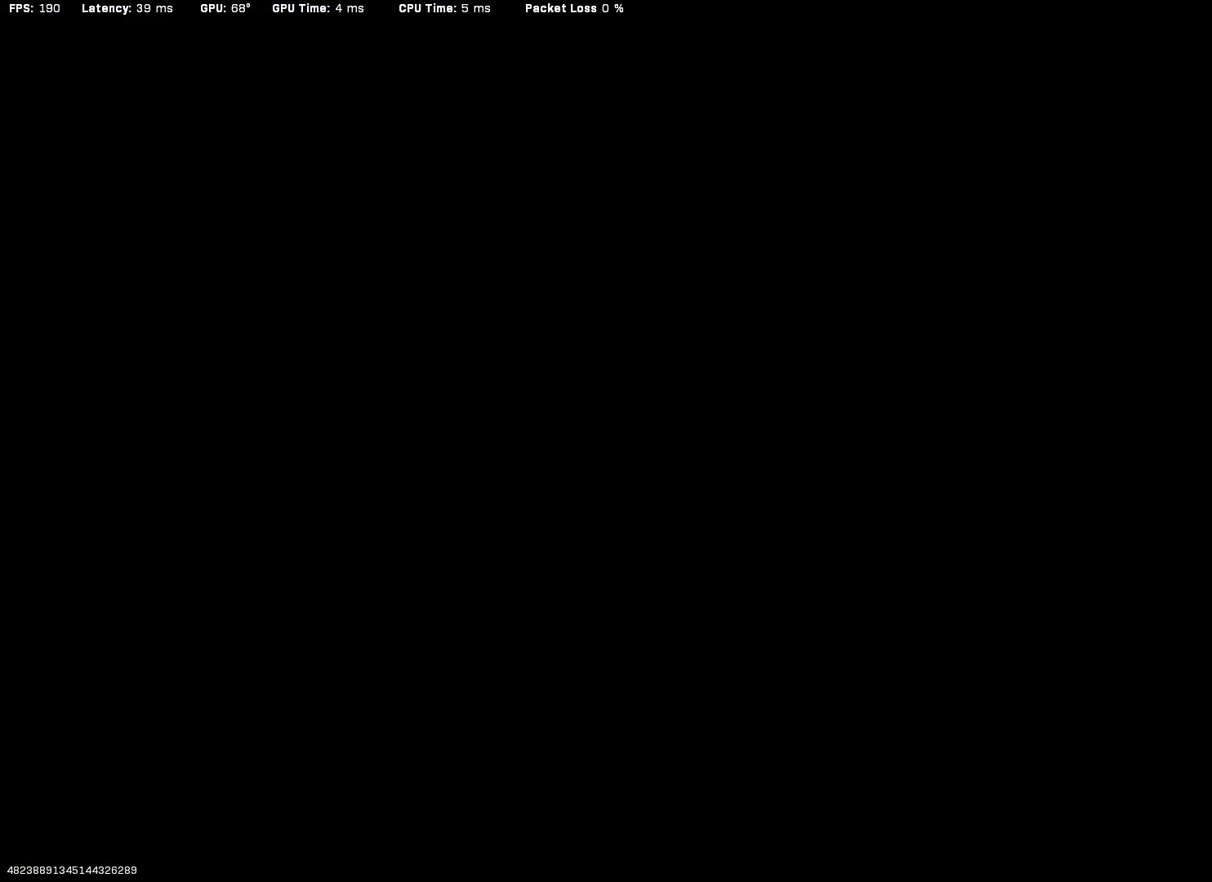
Gameplay with a controller (PlayStation layout); each line is a JSON object with the inputs held at the frame after it. "events" lists button and stick changes between this image and that frame as [ms after this image, input, new state], when the widget could be followed in between.
{"buttons": ["TOUCHPAD"], "left_stick": "center", "right_stick": "center", "events": [[500, "TOUCHPAD", "down"]]}
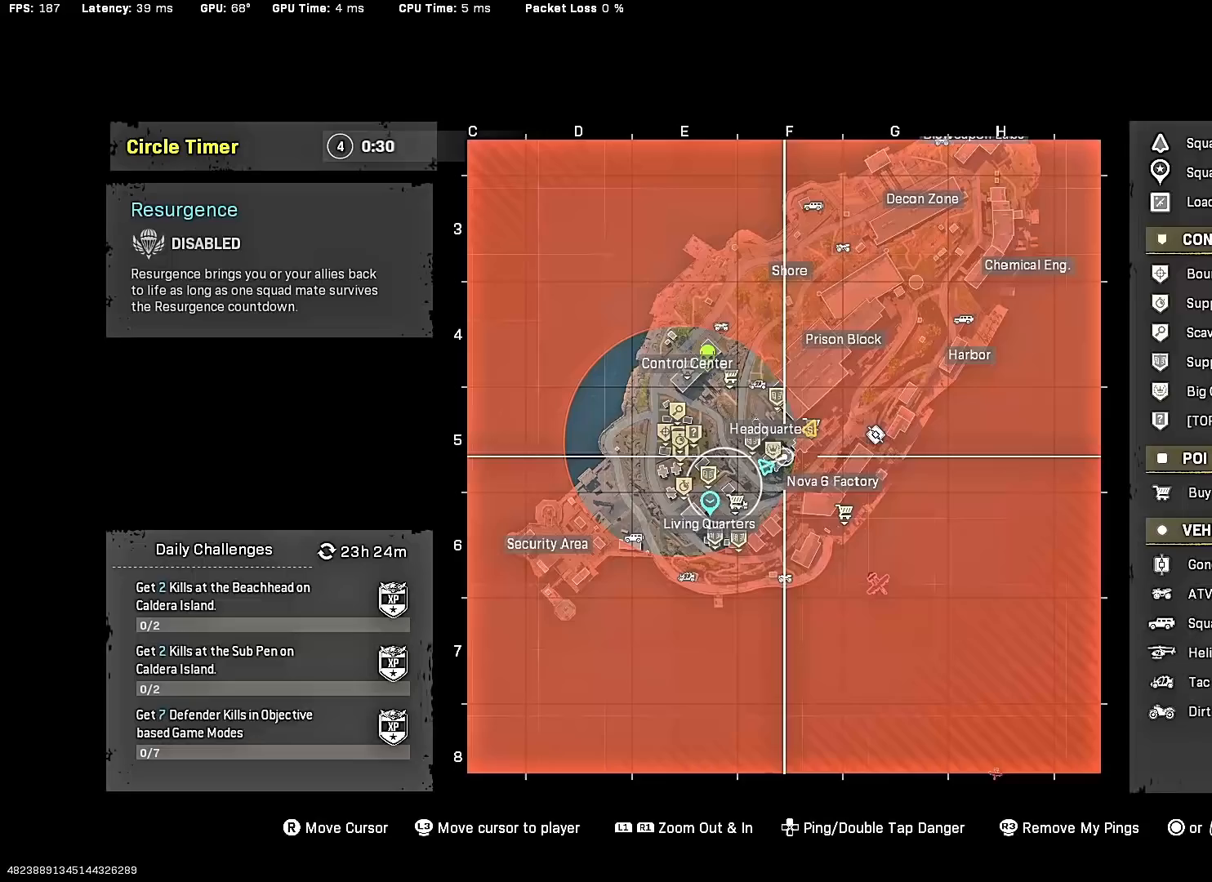
{"buttons": [], "left_stick": "center", "right_stick": "center", "events": [[150, "TOUCHPAD", "up"]]}
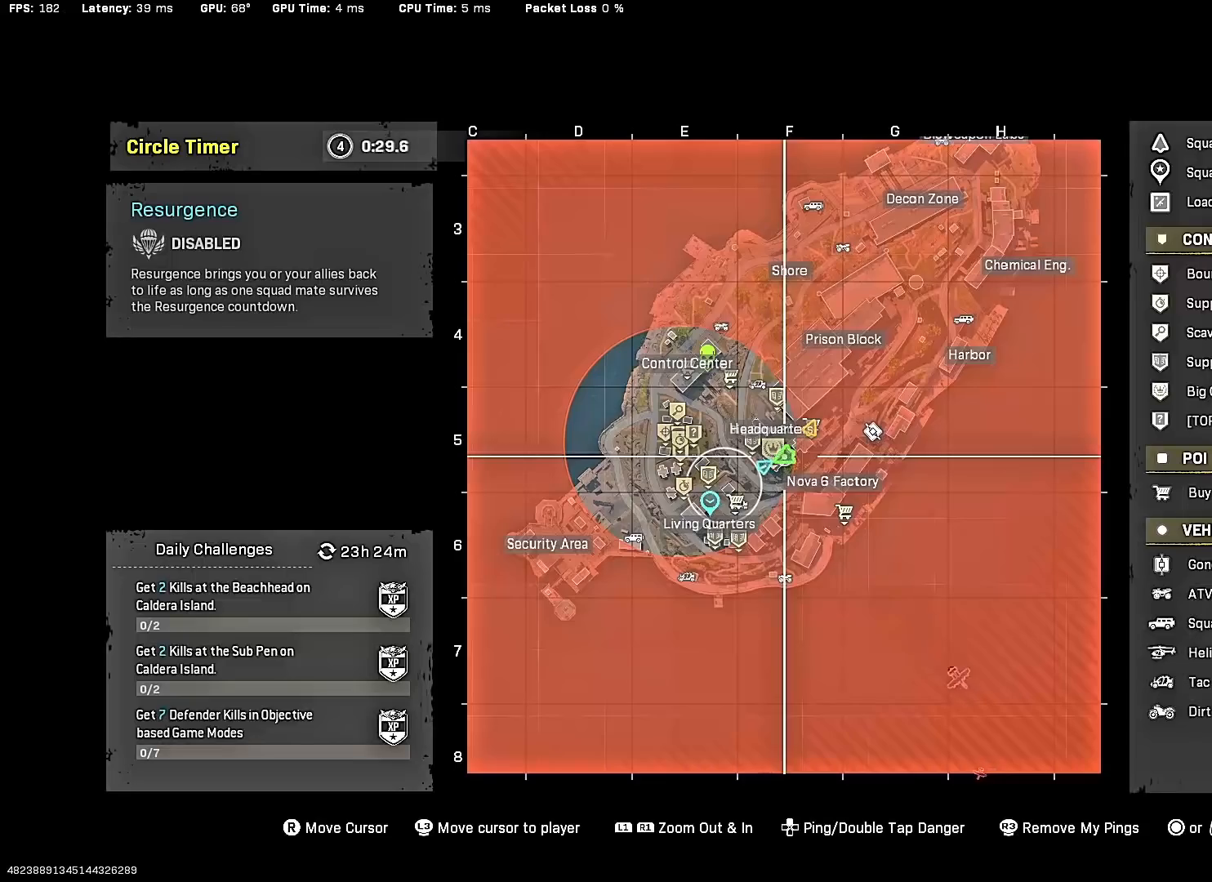
{"buttons": [], "left_stick": "center", "right_stick": "center", "events": [[317, "TOUCHPAD", "down"], [417, "TOUCHPAD", "up"]]}
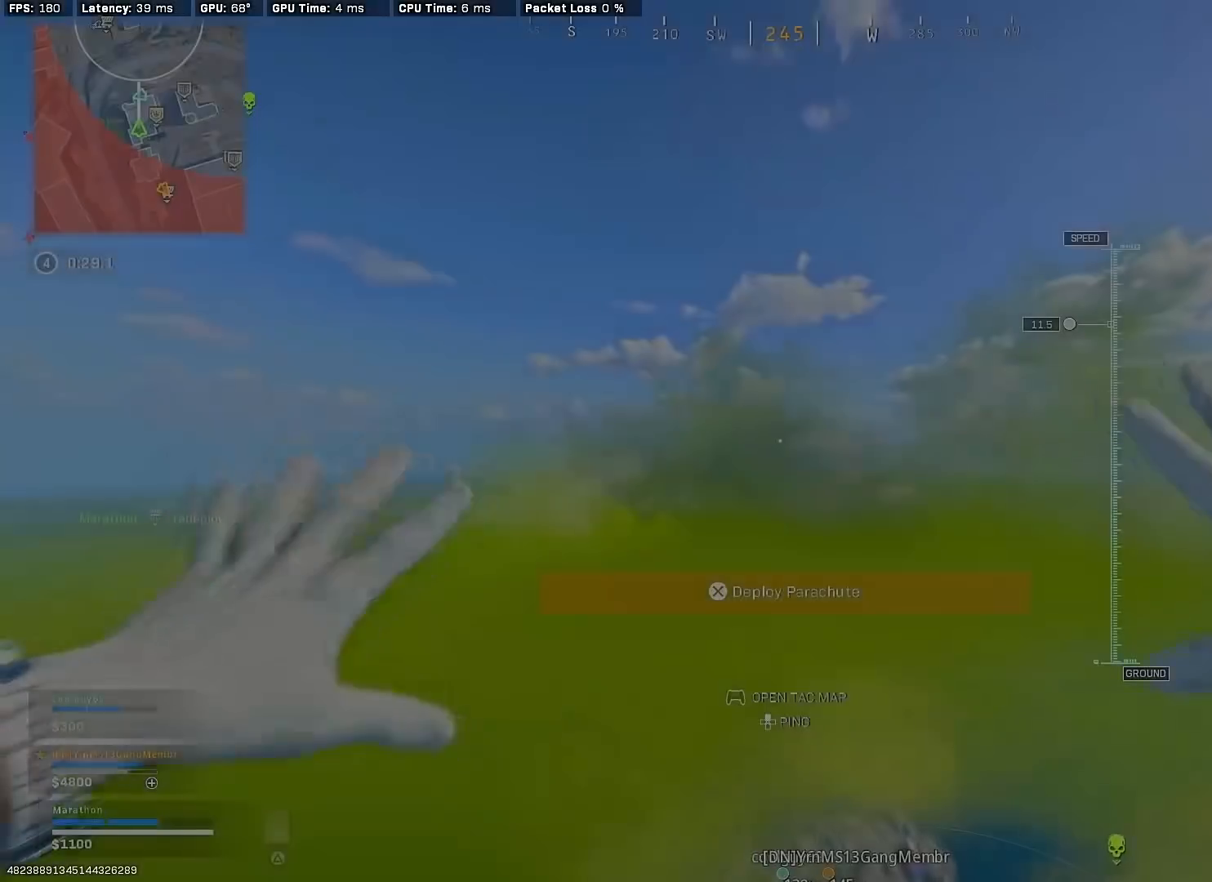
{"buttons": [], "left_stick": "center", "right_stick": "down", "events": [[350, "right_stick", "down"]]}
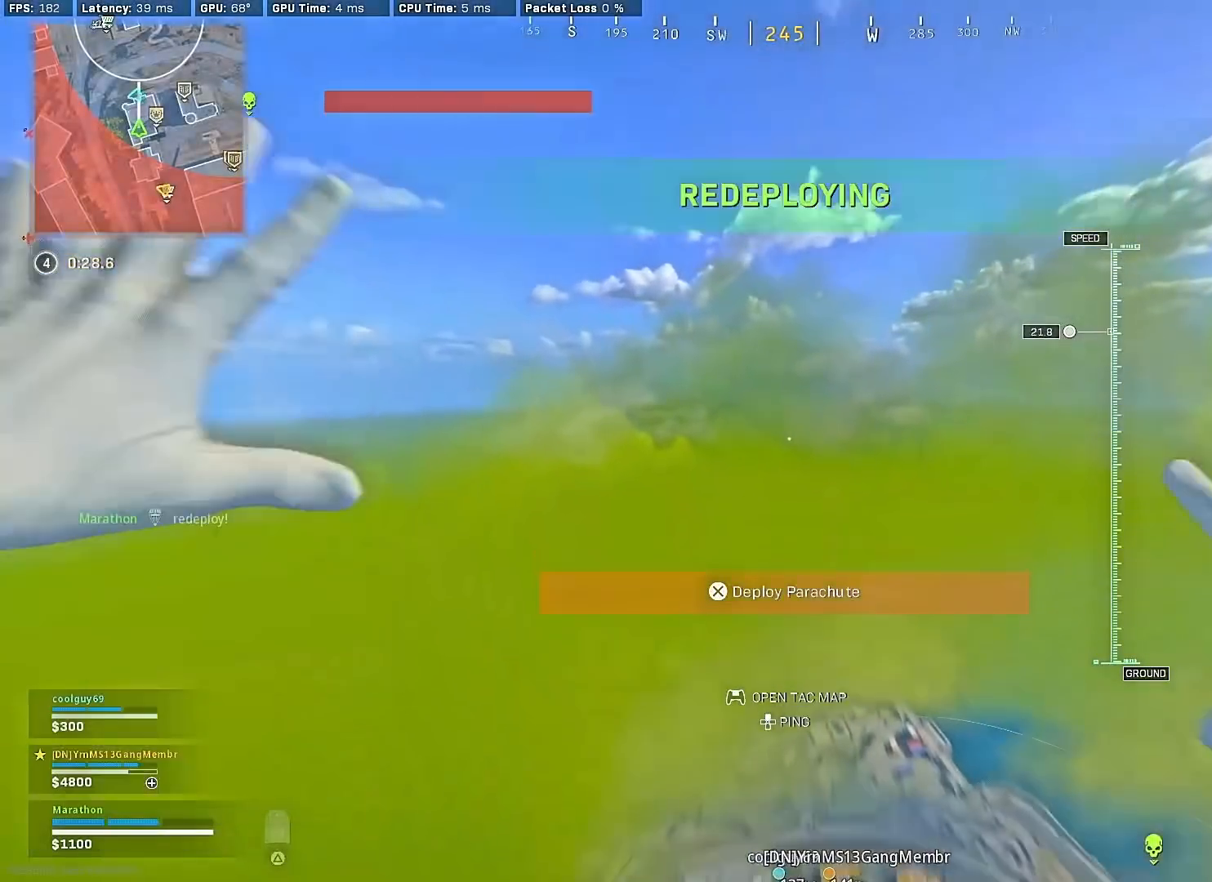
{"buttons": [], "left_stick": "center", "right_stick": "down", "events": []}
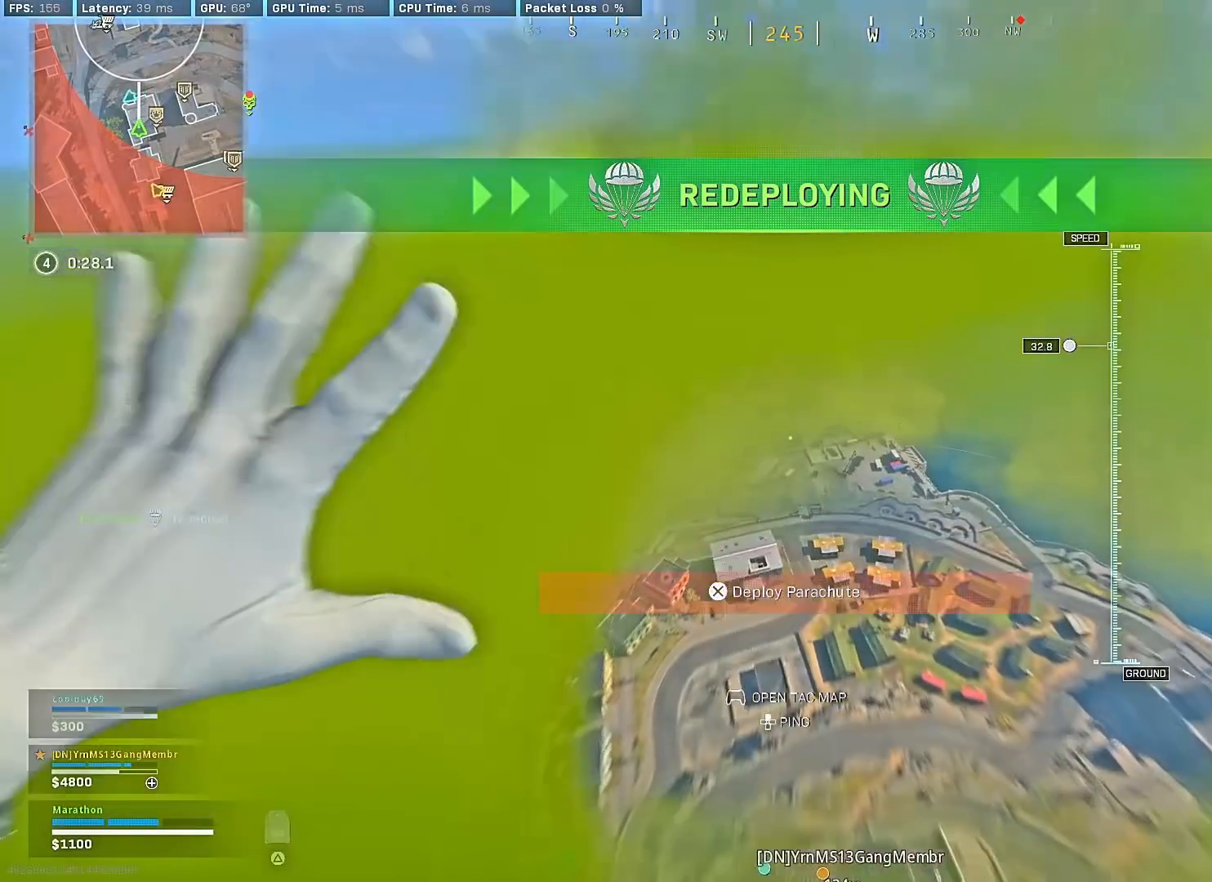
{"buttons": [], "left_stick": "center", "right_stick": "down-right", "events": [[133, "right_stick", "down-right"]]}
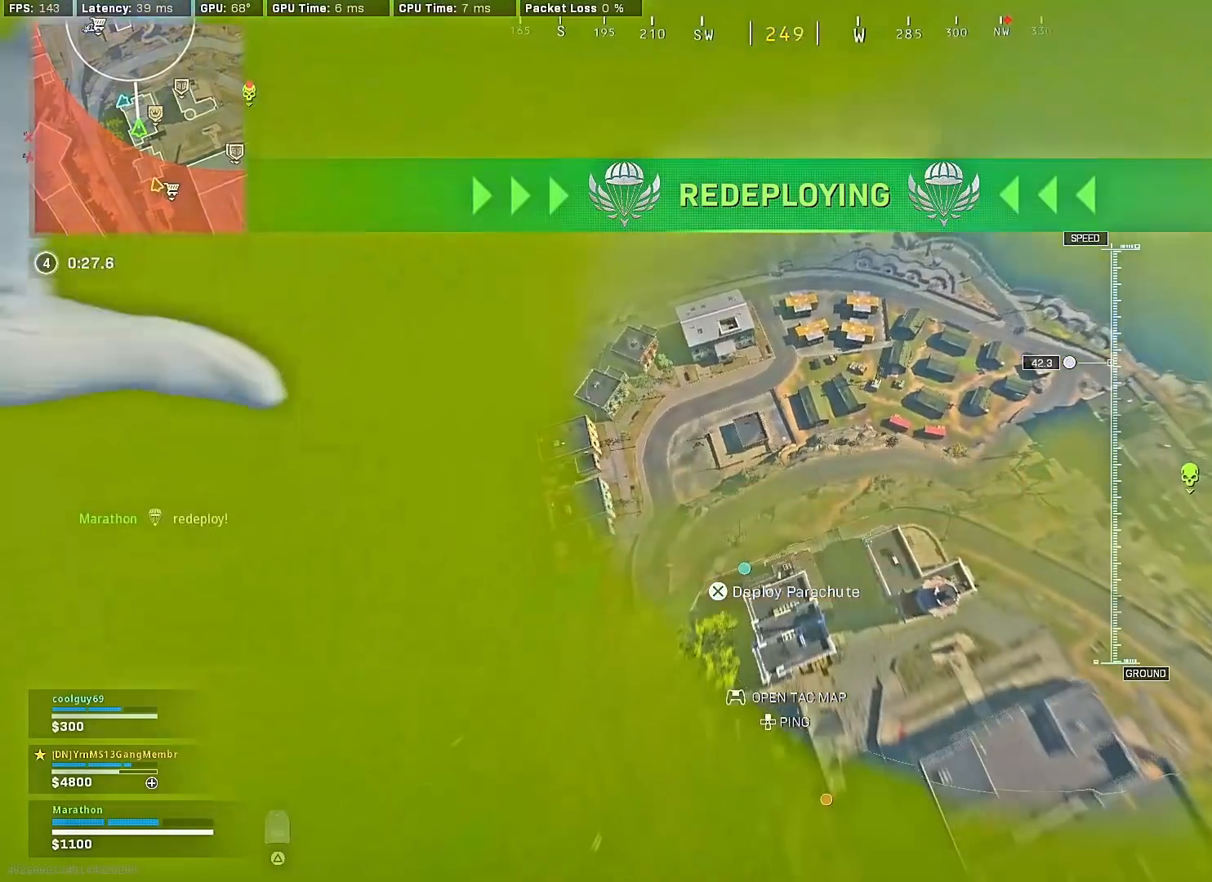
{"buttons": [], "left_stick": "center", "right_stick": "right", "events": [[150, "right_stick", "right"]]}
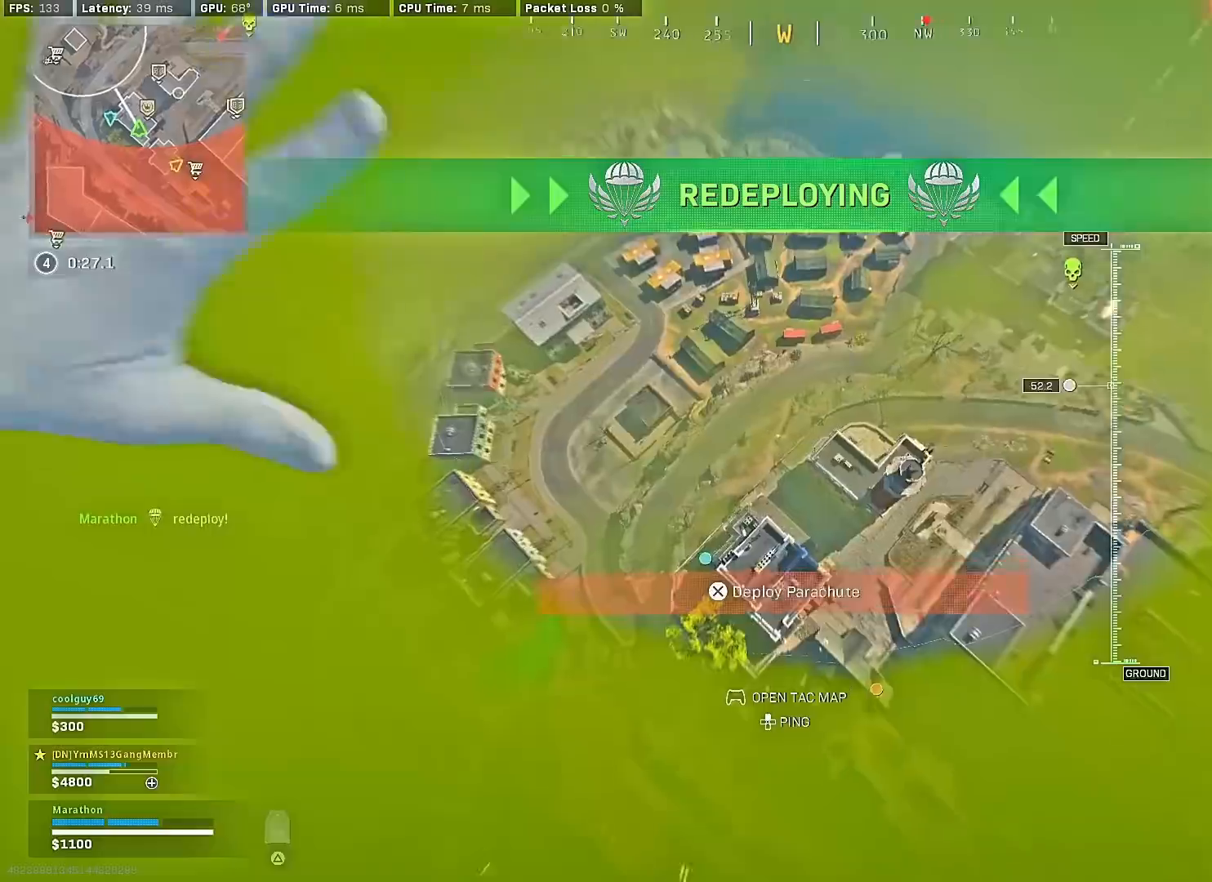
{"buttons": [], "left_stick": "down-right", "right_stick": "center", "events": [[100, "right_stick", "center"], [200, "left_stick", "right"], [333, "left_stick", "down-right"]]}
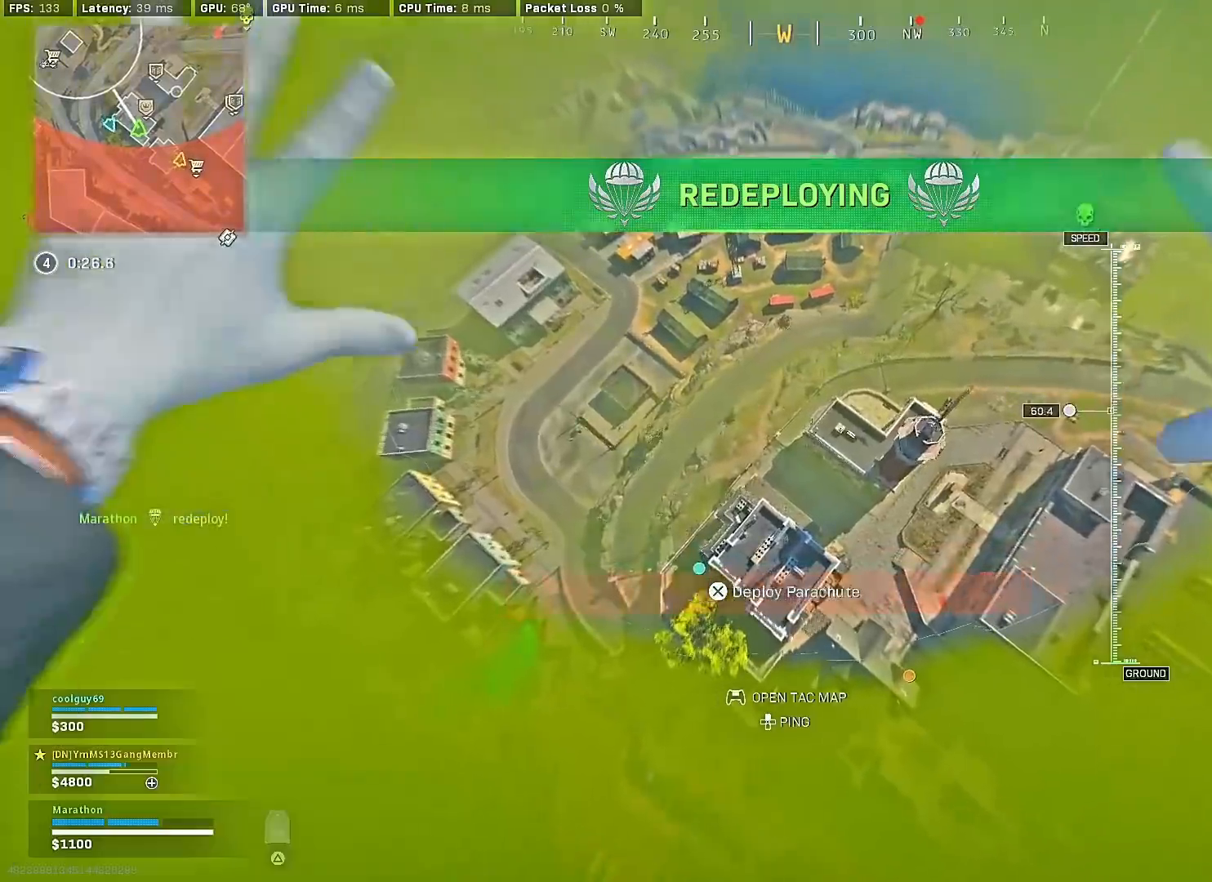
{"buttons": [], "left_stick": "left", "right_stick": "center", "events": [[33, "right_stick", "left"], [50, "left_stick", "down-left"], [300, "left_stick", "left"], [467, "right_stick", "center"]]}
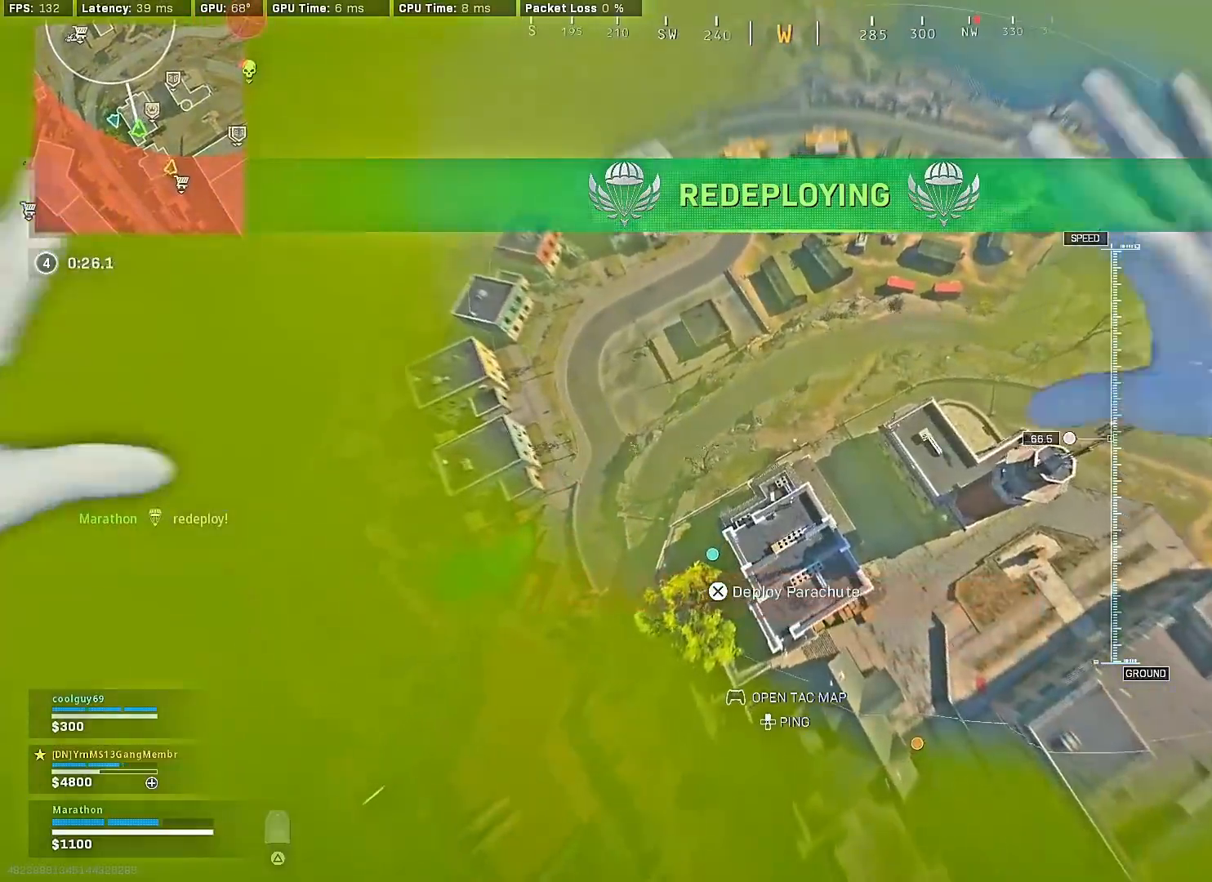
{"buttons": [], "left_stick": "center", "right_stick": "center", "events": [[467, "left_stick", "center"]]}
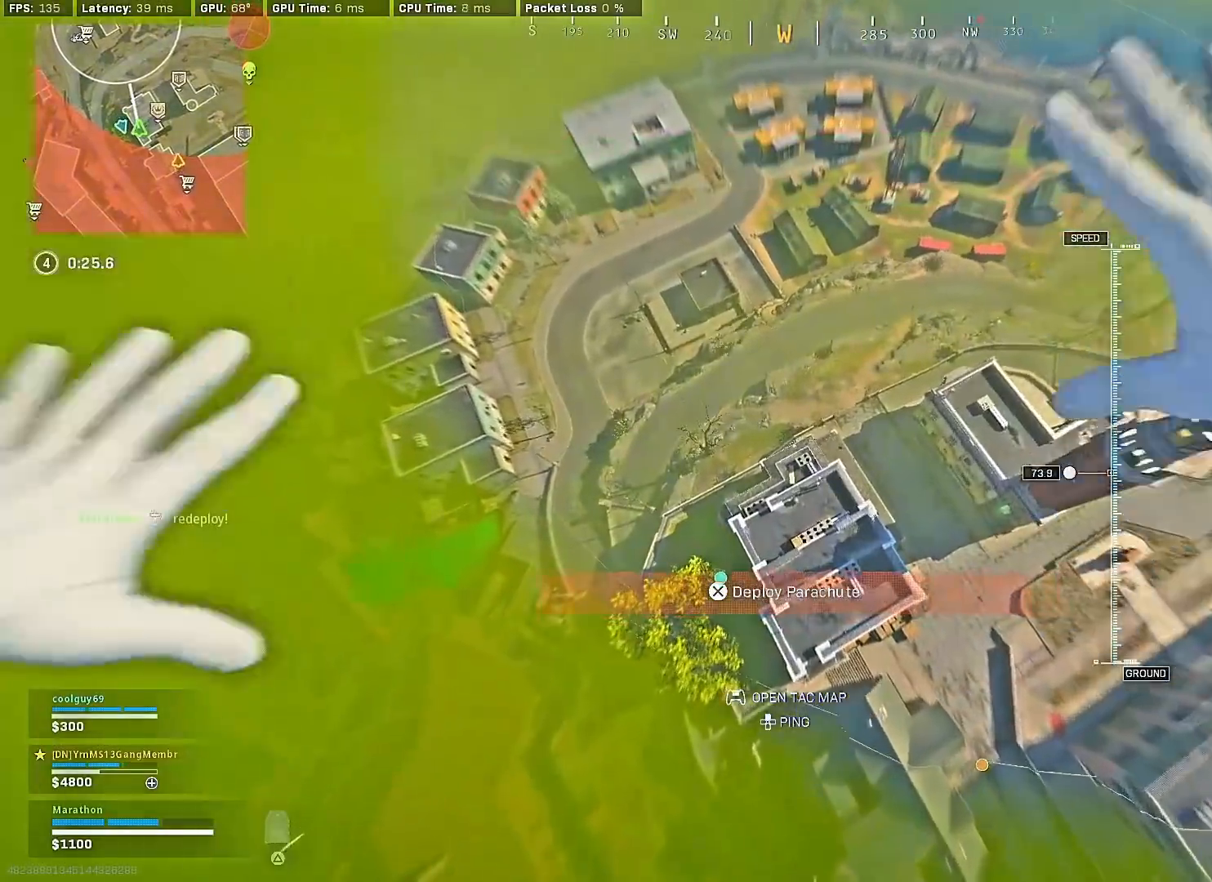
{"buttons": [], "left_stick": "right", "right_stick": "center", "events": [[400, "left_stick", "right"]]}
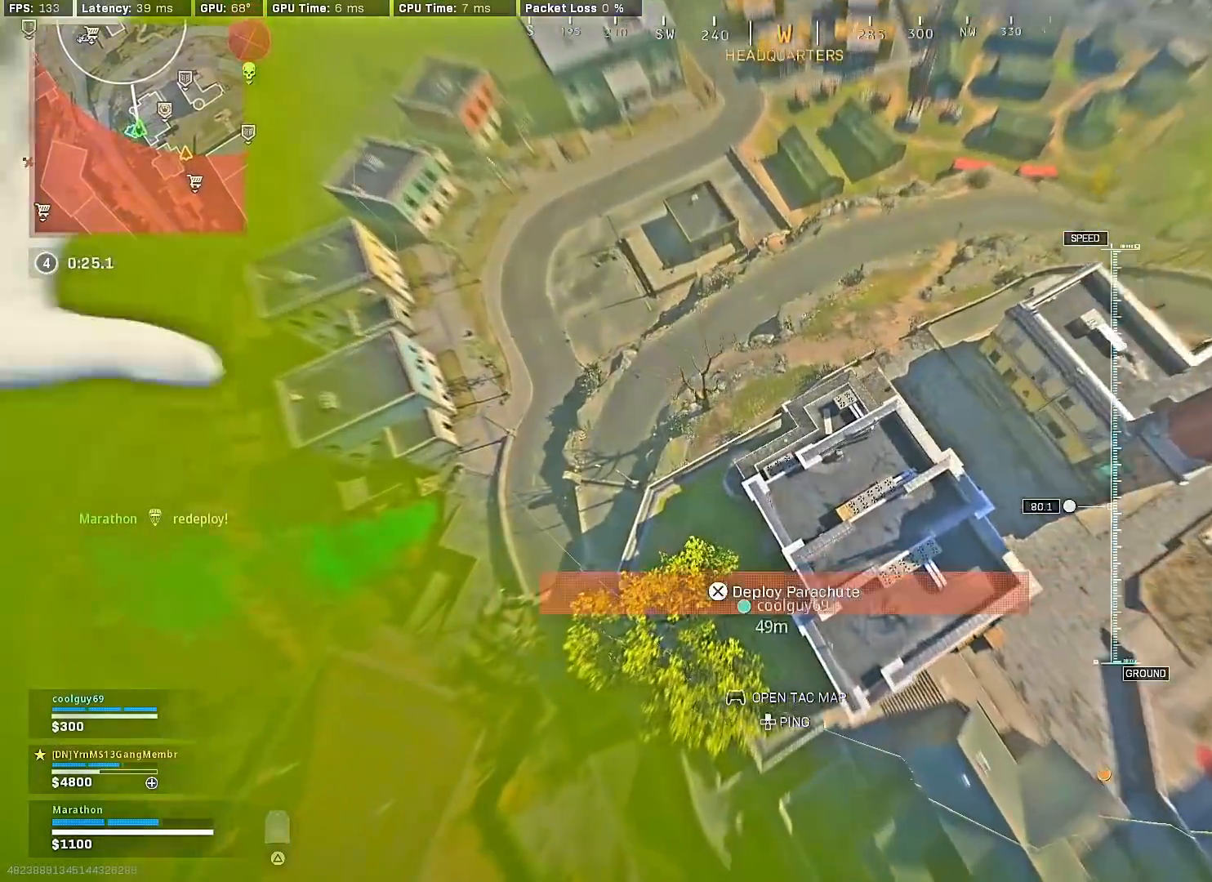
{"buttons": [], "left_stick": "right", "right_stick": "up", "events": [[317, "right_stick", "up"], [367, "left_stick", "center"], [483, "left_stick", "right"]]}
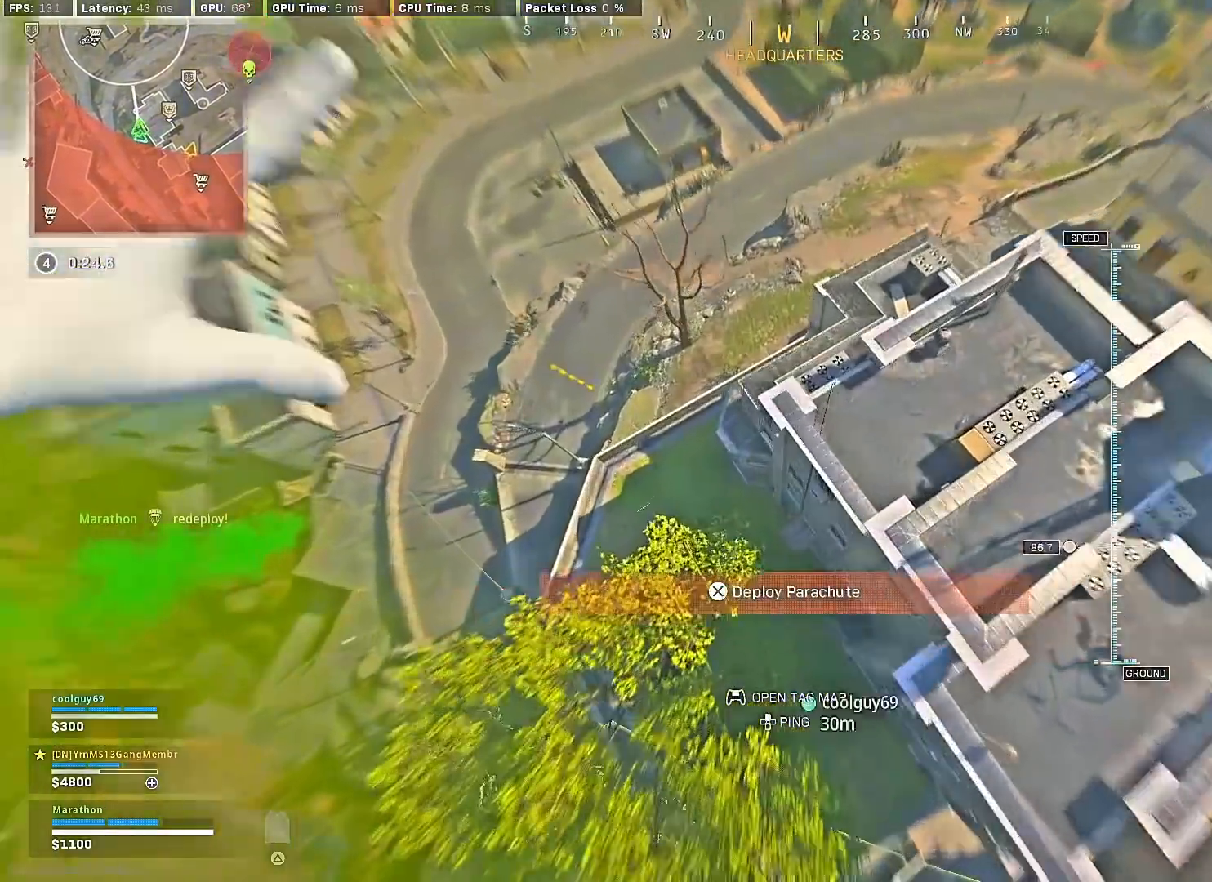
{"buttons": [], "left_stick": "center", "right_stick": "up", "events": [[67, "left_stick", "up-right"], [283, "CROSS", "down"], [383, "CROSS", "up"], [400, "left_stick", "center"]]}
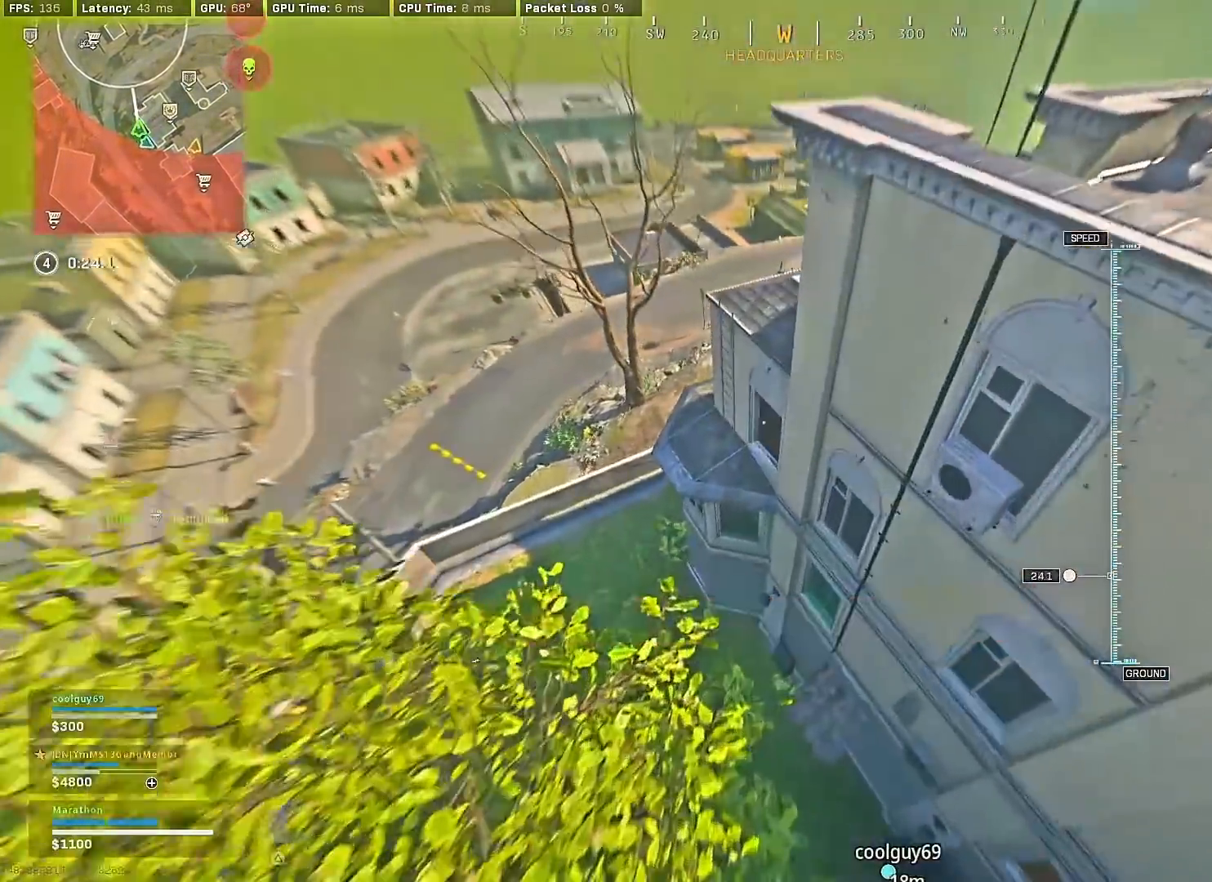
{"buttons": ["R3"], "left_stick": "up", "right_stick": "up-right", "events": [[50, "right_stick", "up-right"], [67, "R3", "down"], [83, "left_stick", "up-right"], [183, "R3", "up"], [217, "right_stick", "center"], [233, "R3", "down"], [367, "R3", "up"], [367, "left_stick", "up"], [433, "R3", "down"], [450, "right_stick", "up-right"]]}
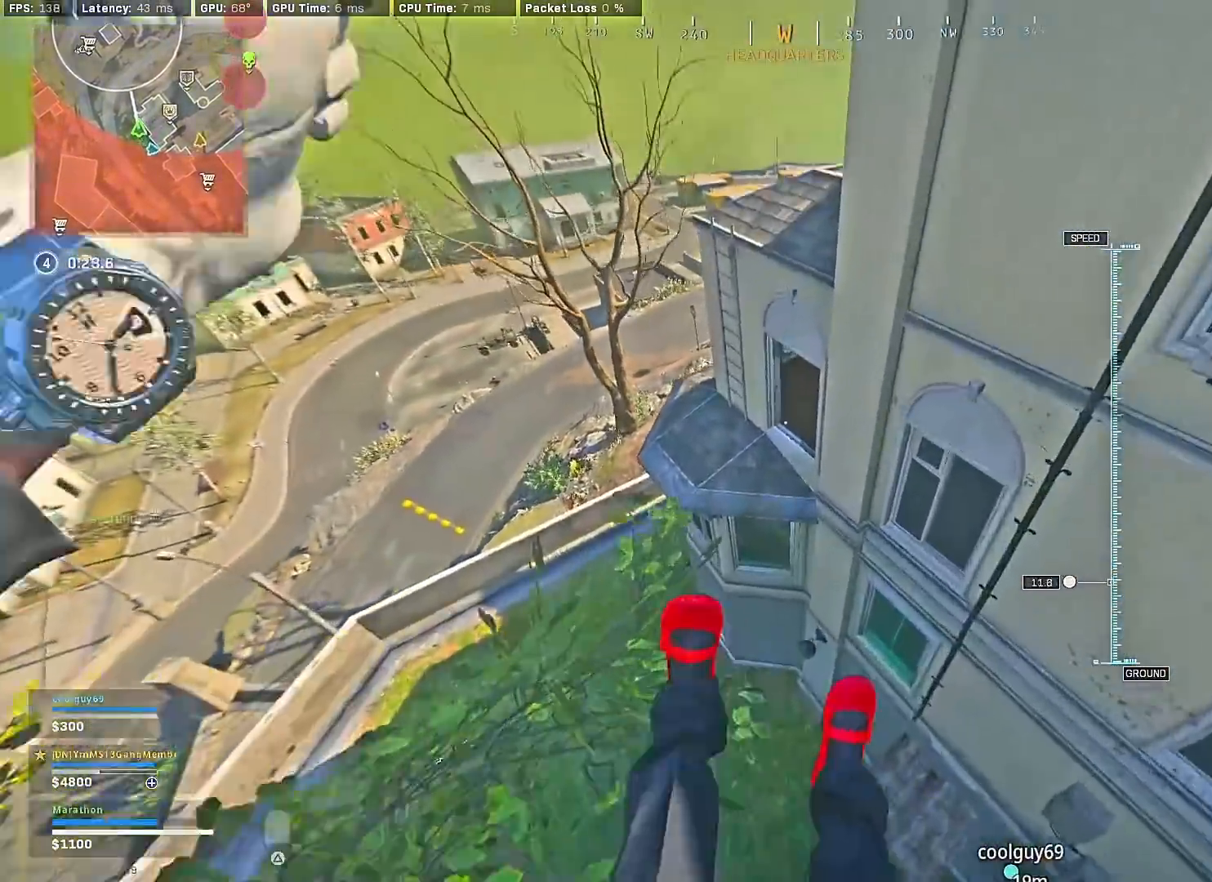
{"buttons": ["R3"], "left_stick": "up", "right_stick": "up-right", "events": [[17, "R3", "up"], [17, "right_stick", "center"], [100, "R3", "down"], [150, "right_stick", "up-right"], [183, "R3", "up"], [200, "right_stick", "center"], [250, "R3", "down"], [267, "right_stick", "up-right"], [350, "R3", "up"], [417, "R3", "down"]]}
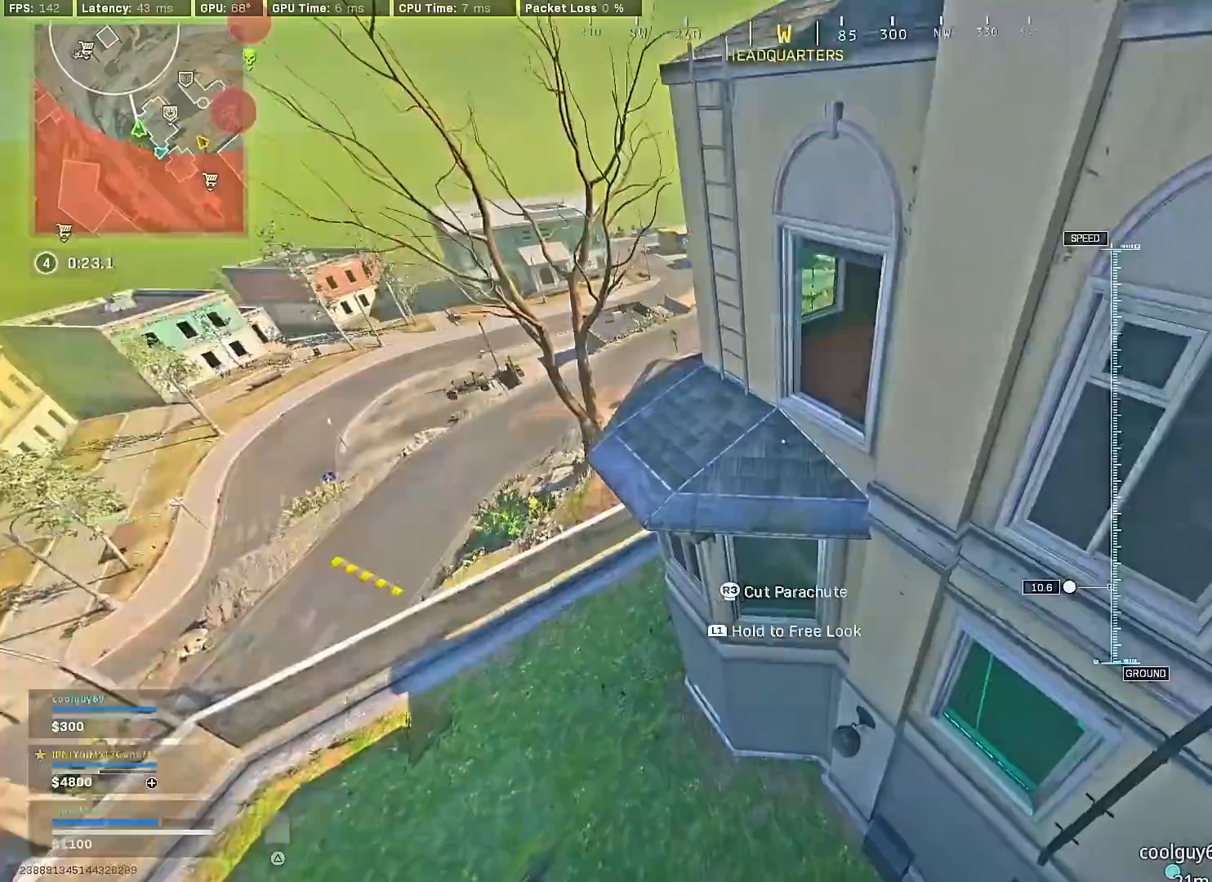
{"buttons": [], "left_stick": "up-left", "right_stick": "up-right", "events": [[133, "R3", "up"], [500, "left_stick", "up-left"]]}
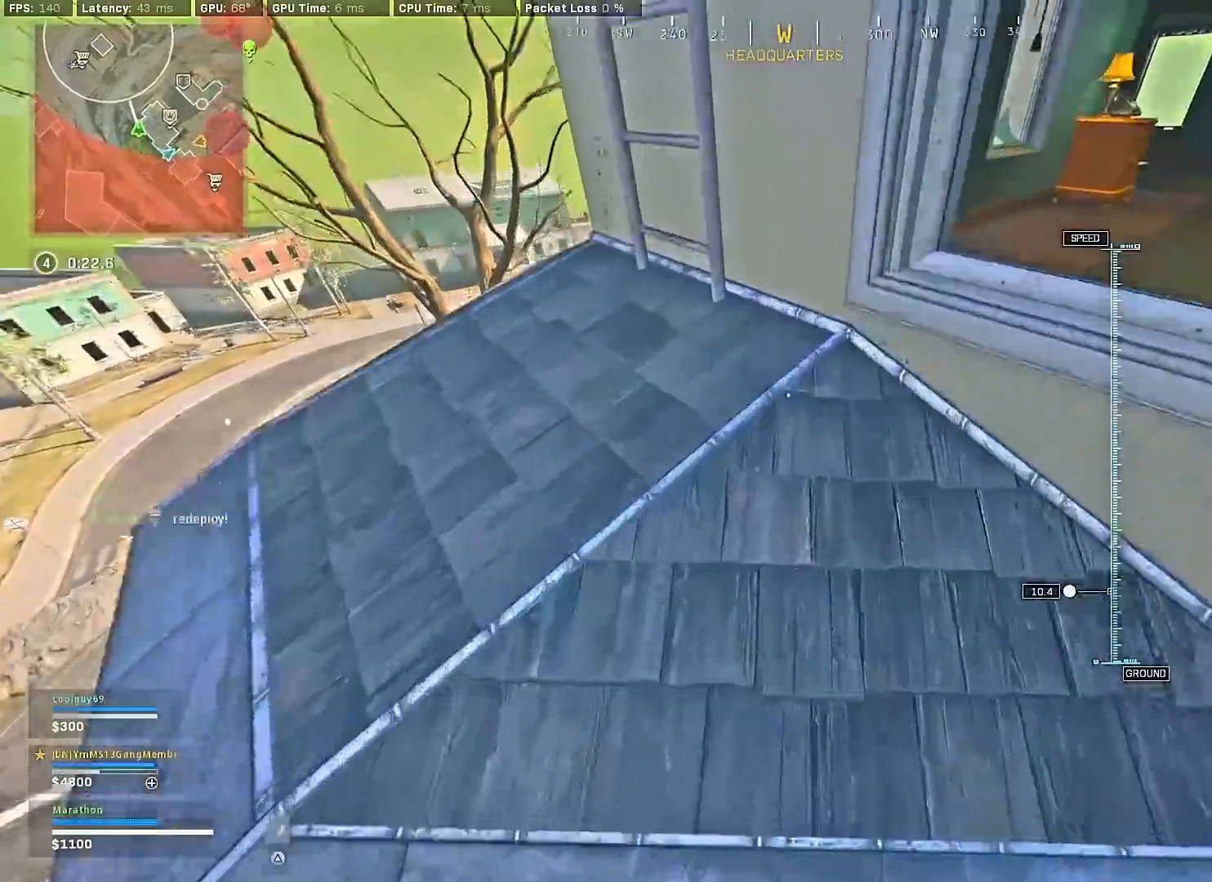
{"buttons": ["TRIANGLE"], "left_stick": "left", "right_stick": "center", "events": [[100, "CROSS", "down"], [133, "CROSS", "up"], [183, "left_stick", "down-left"], [183, "right_stick", "center"], [233, "TRIANGLE", "down"], [283, "TRIANGLE", "up"], [283, "left_stick", "down-right"], [367, "TRIANGLE", "down"], [383, "left_stick", "up-left"], [433, "TRIANGLE", "up"], [450, "left_stick", "left"], [500, "TRIANGLE", "down"]]}
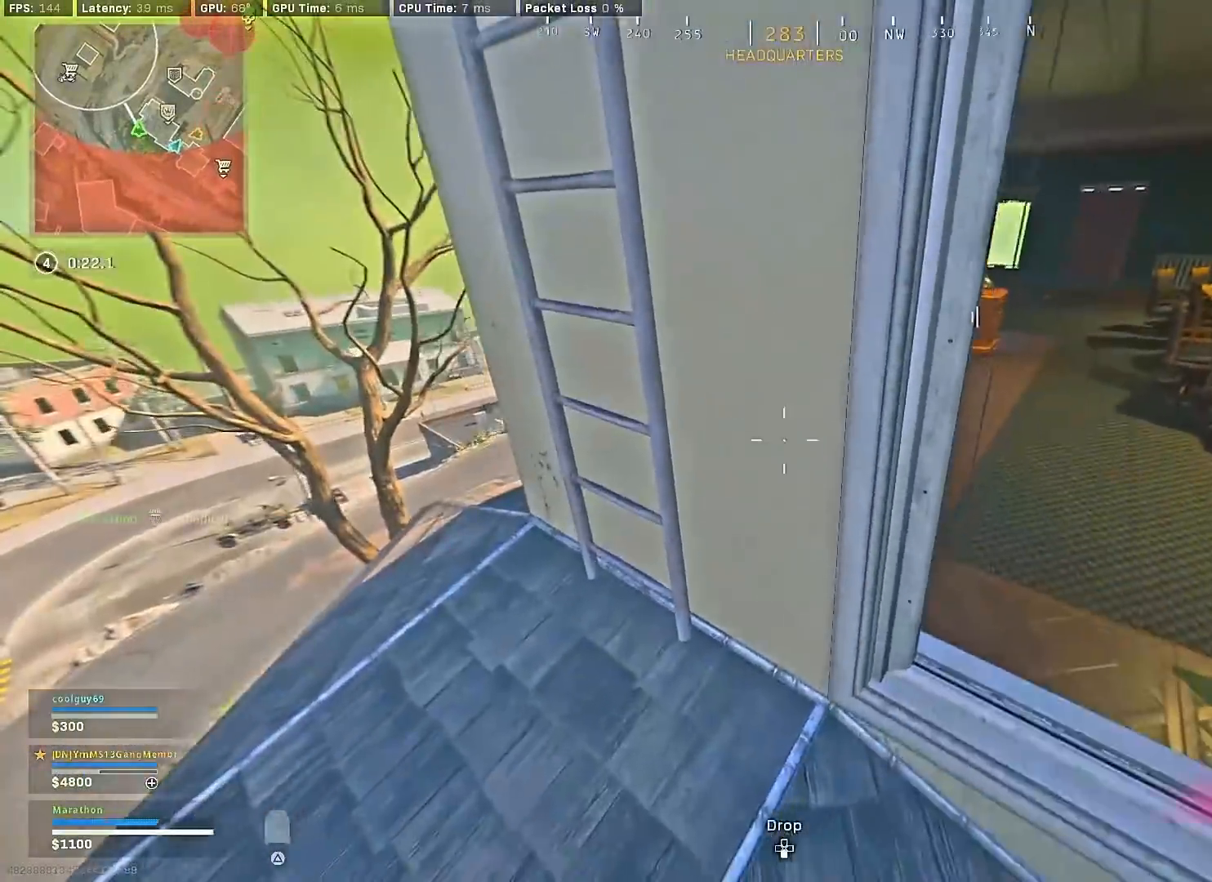
{"buttons": ["TRIANGLE"], "left_stick": "up-left", "right_stick": "center", "events": [[50, "TRIANGLE", "up"], [100, "TRIANGLE", "down"], [183, "TRIANGLE", "up"], [317, "left_stick", "up-left"], [333, "right_stick", "right"], [400, "right_stick", "center"], [467, "TRIANGLE", "down"]]}
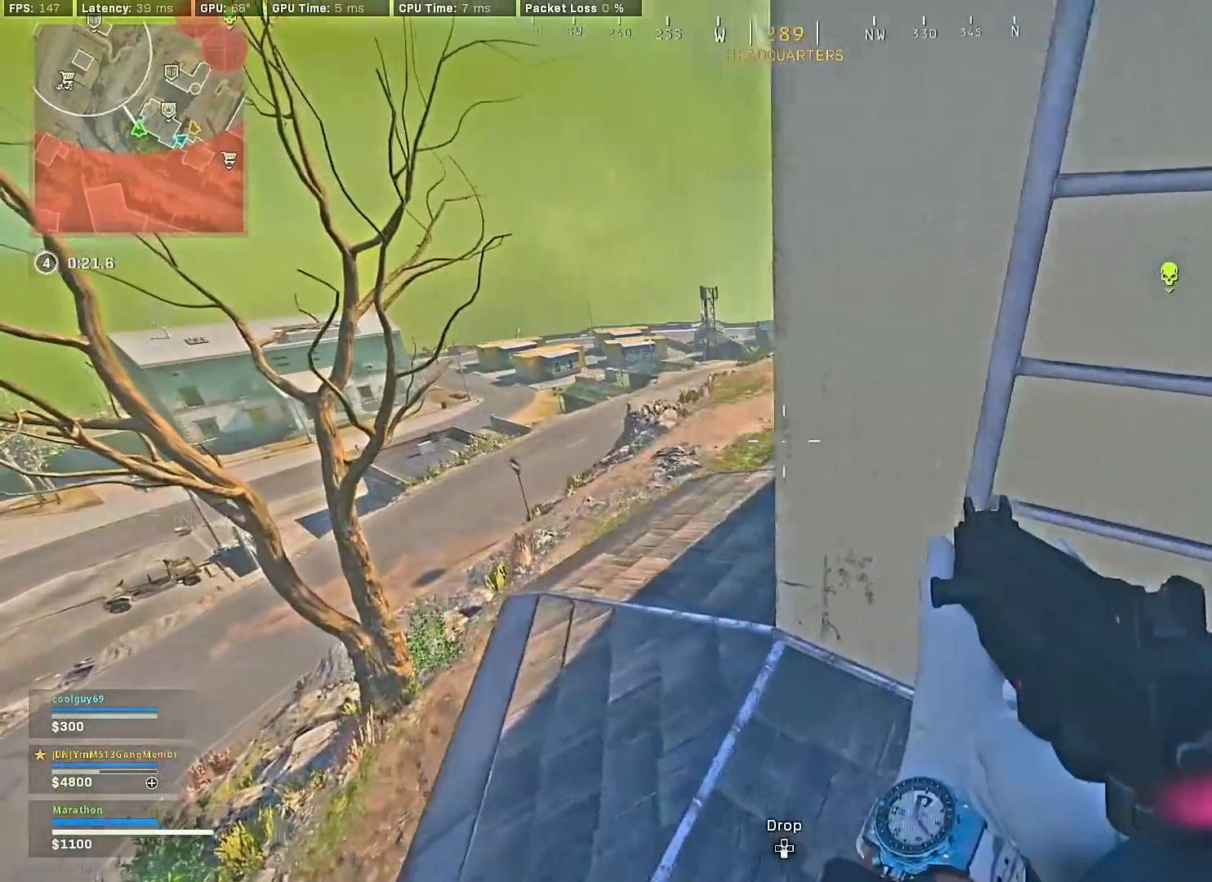
{"buttons": [], "left_stick": "left", "right_stick": "center", "events": [[17, "TRIANGLE", "up"], [67, "TRIANGLE", "down"], [150, "TRIANGLE", "up"], [267, "right_stick", "right"], [383, "right_stick", "center"], [417, "left_stick", "left"]]}
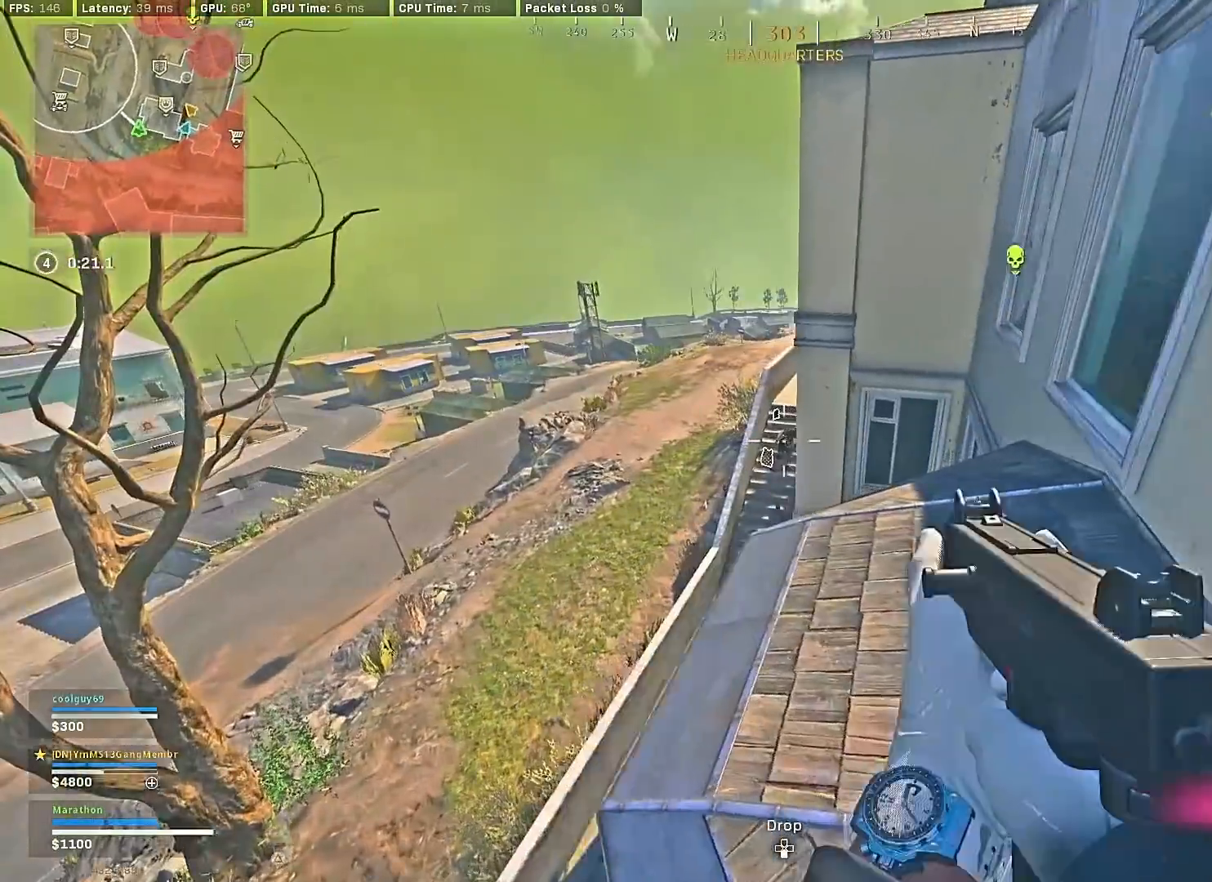
{"buttons": [], "left_stick": "center", "right_stick": "center", "events": [[500, "left_stick", "center"]]}
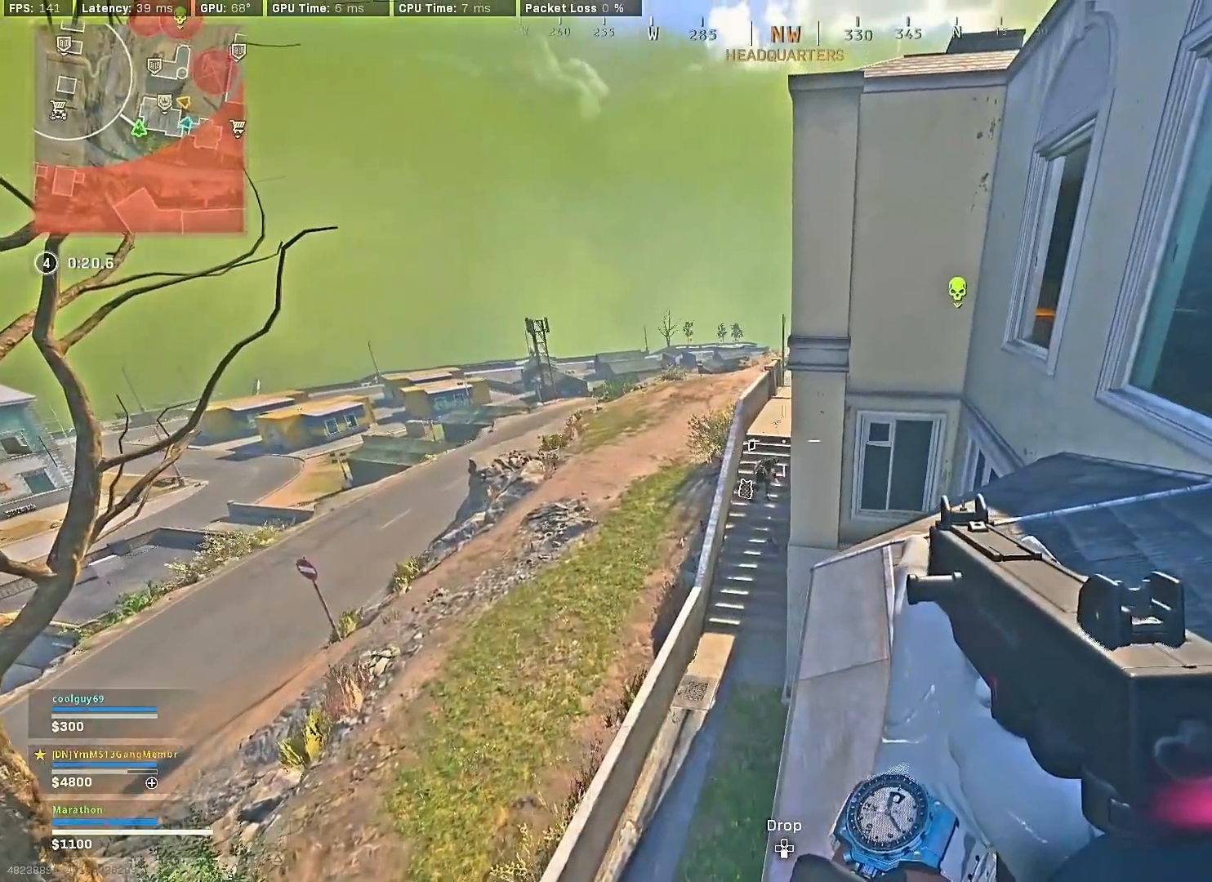
{"buttons": [], "left_stick": "center", "right_stick": "center", "events": [[217, "left_stick", "right"], [367, "left_stick", "center"], [450, "DPAD_UP", "down"], [483, "DPAD_UP", "up"]]}
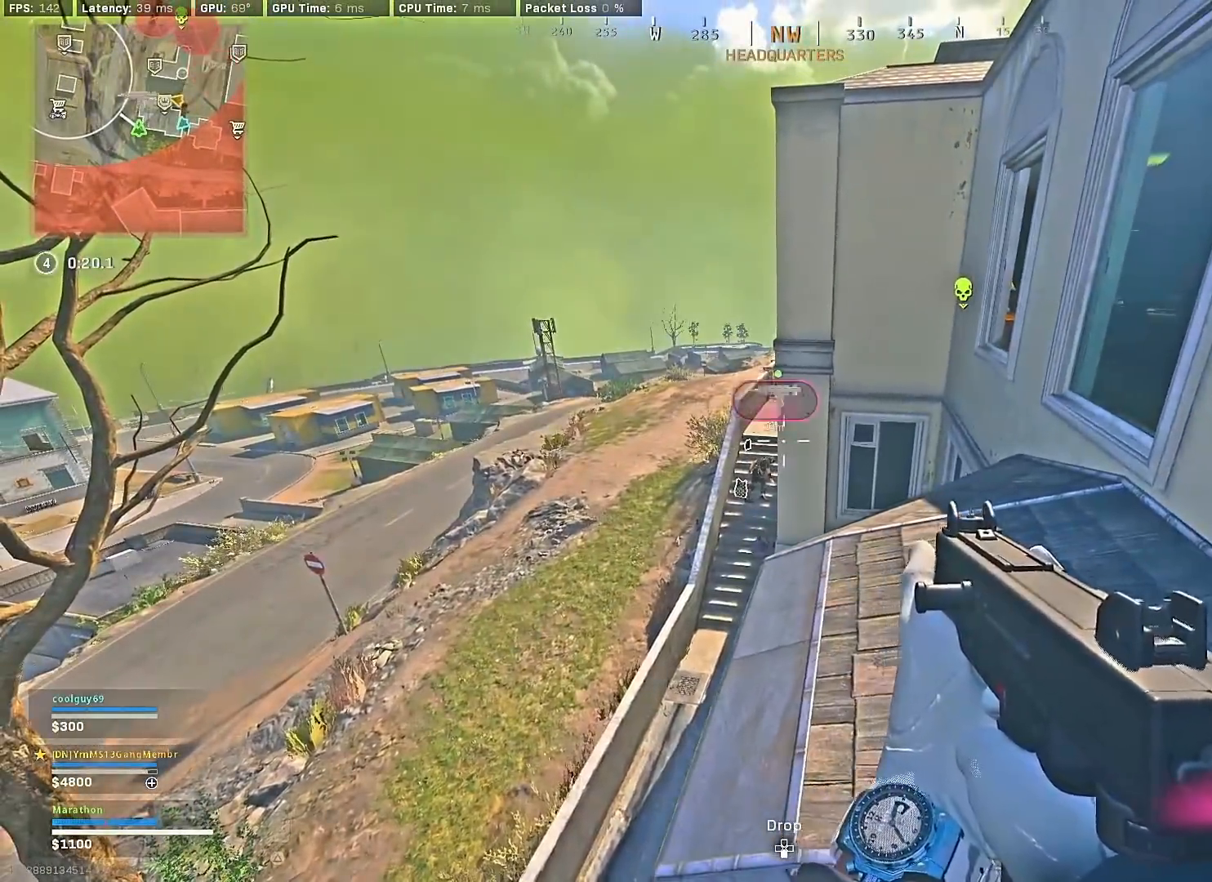
{"buttons": [], "left_stick": "right", "right_stick": "center", "events": [[67, "DPAD_UP", "down"], [133, "DPAD_UP", "up"], [183, "TRIANGLE", "down"], [233, "TRIANGLE", "up"], [283, "left_stick", "right"], [300, "TRIANGLE", "down"], [367, "TRIANGLE", "up"], [433, "TRIANGLE", "down"], [500, "TRIANGLE", "up"]]}
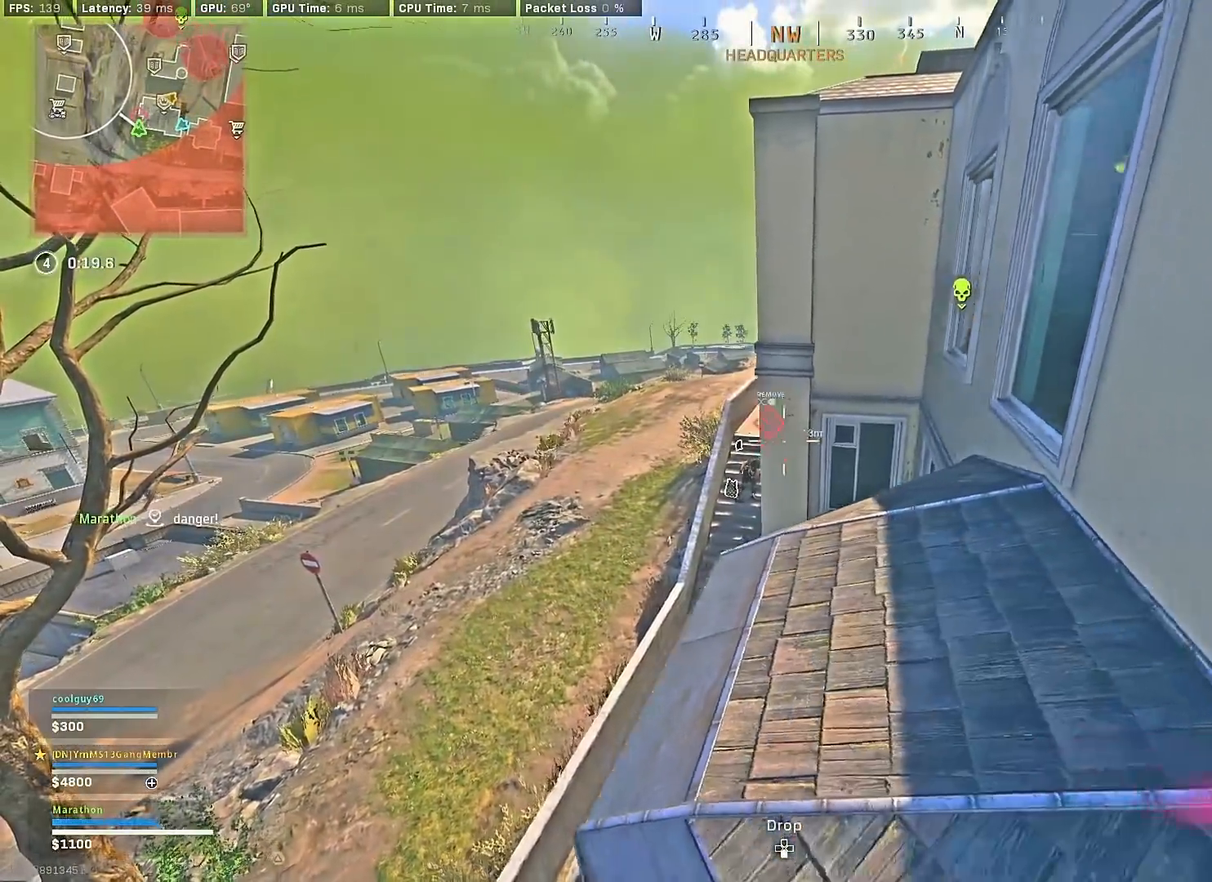
{"buttons": [], "left_stick": "up-left", "right_stick": "center", "events": [[50, "TRIANGLE", "down"], [50, "left_stick", "center"], [133, "TRIANGLE", "up"], [133, "left_stick", "left"], [300, "left_stick", "up-left"], [400, "TRIANGLE", "down"], [467, "TRIANGLE", "up"]]}
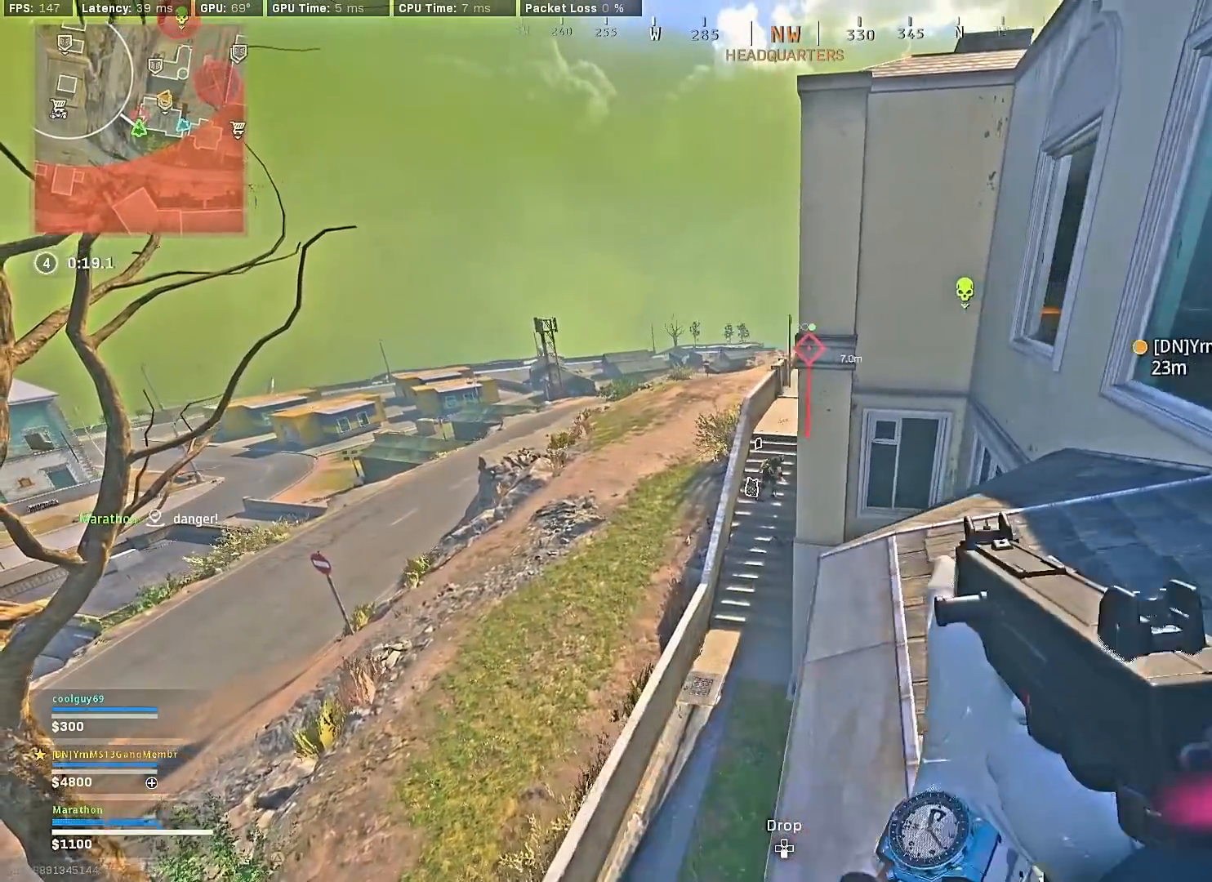
{"buttons": ["TRIANGLE"], "left_stick": "right", "right_stick": "center", "events": [[50, "TRIANGLE", "down"], [67, "left_stick", "center"], [117, "TRIANGLE", "up"], [133, "left_stick", "right"], [183, "TRIANGLE", "down"], [267, "TRIANGLE", "up"], [317, "TRIANGLE", "down"], [400, "TRIANGLE", "up"], [467, "TRIANGLE", "down"]]}
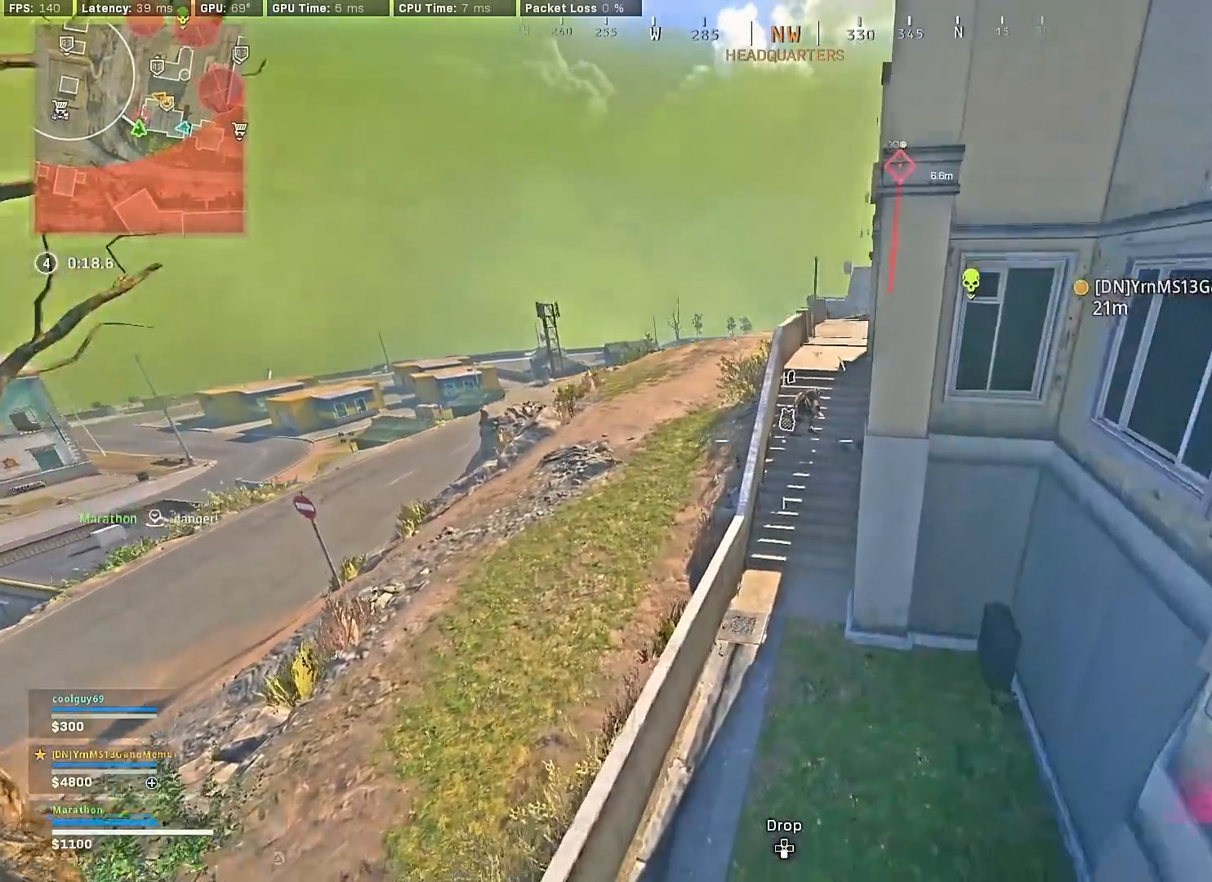
{"buttons": ["TRIANGLE"], "left_stick": "up", "right_stick": "center", "events": [[17, "TRIANGLE", "up"], [83, "TRIANGLE", "down"], [150, "TRIANGLE", "up"], [233, "left_stick", "up"], [300, "right_stick", "up"], [400, "right_stick", "center"], [467, "TRIANGLE", "down"]]}
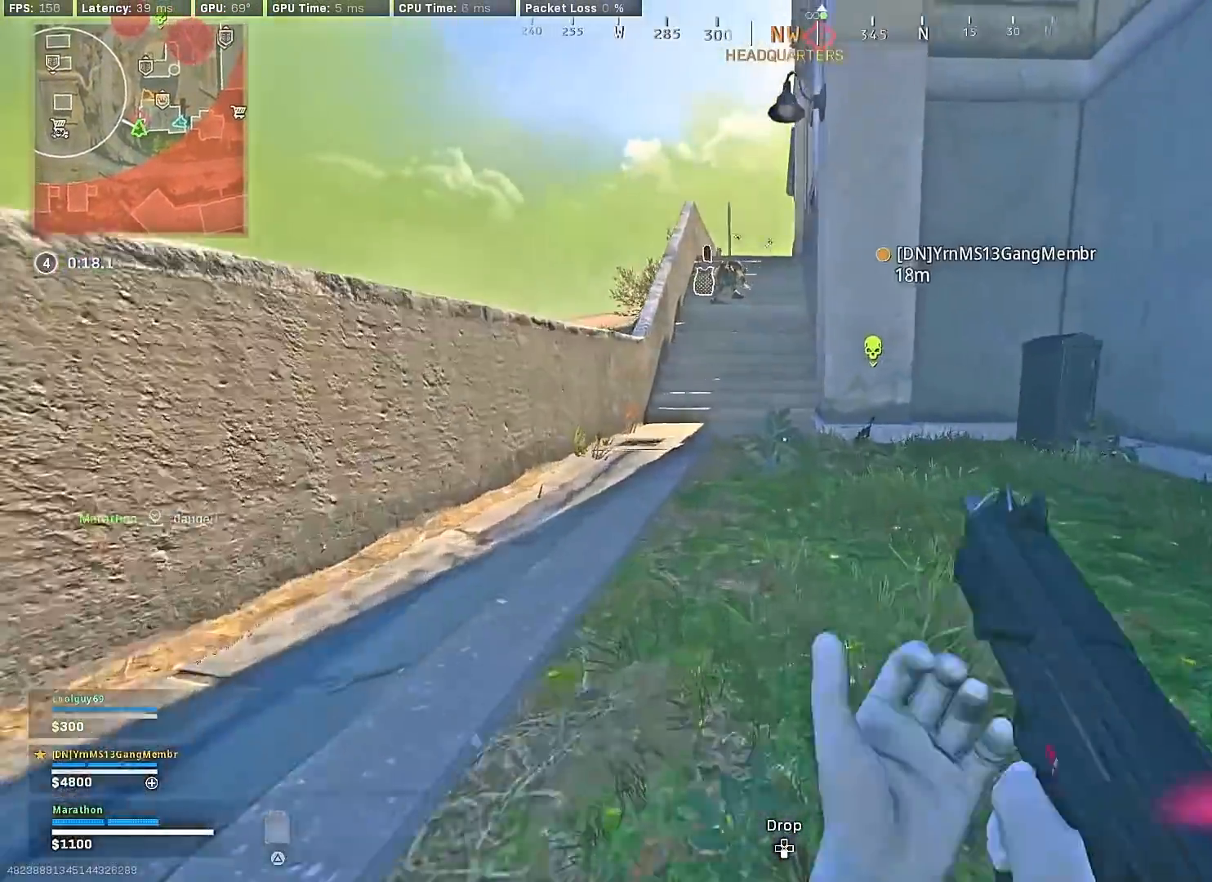
{"buttons": ["R3"], "left_stick": "up", "right_stick": "center", "events": [[17, "TRIANGLE", "up"], [67, "TRIANGLE", "down"], [133, "TRIANGLE", "up"], [267, "right_stick", "up"], [367, "R3", "down"], [467, "right_stick", "center"]]}
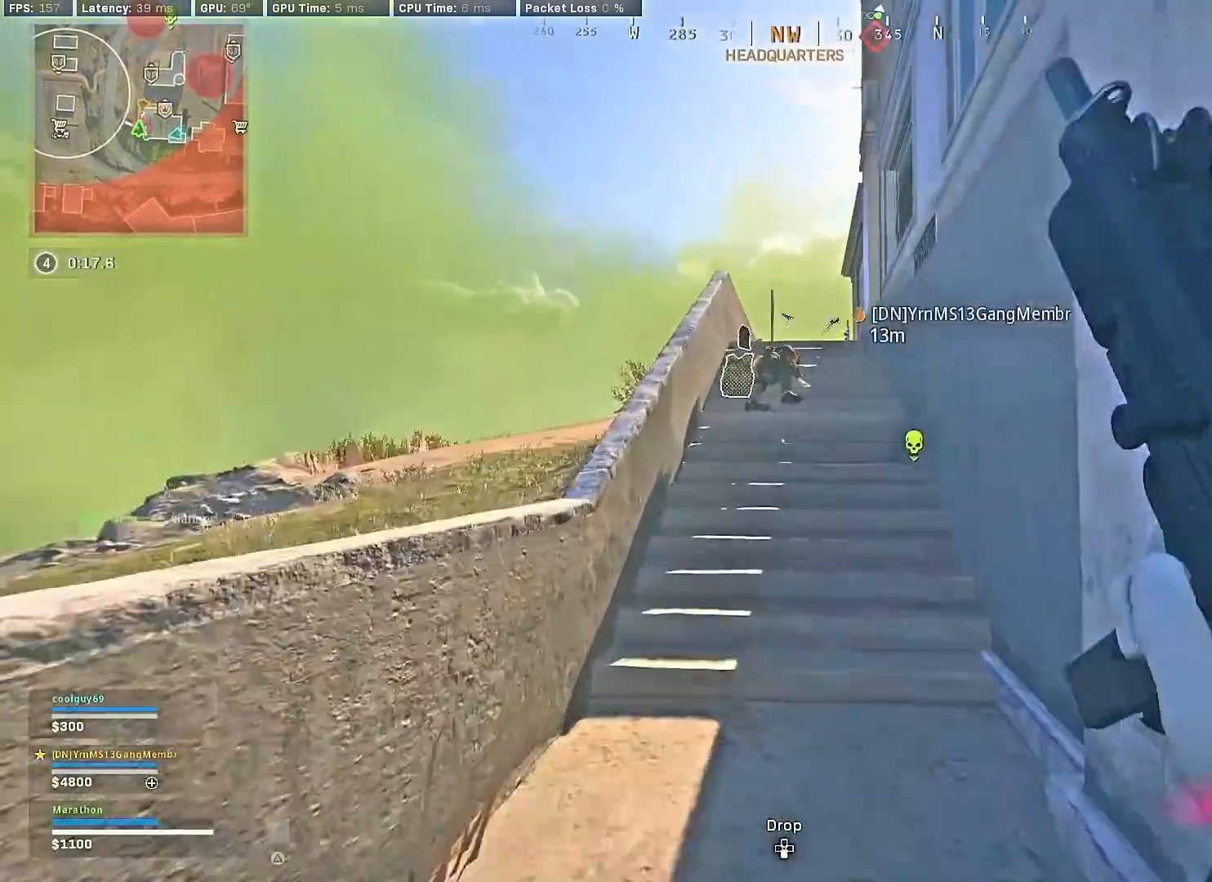
{"buttons": [], "left_stick": "up-right", "right_stick": "center", "events": [[33, "R3", "up"], [117, "R3", "down"], [167, "CROSS", "down"], [200, "R3", "up"], [233, "CROSS", "up"], [433, "SQUARE", "down"], [483, "left_stick", "up-right"], [500, "SQUARE", "up"]]}